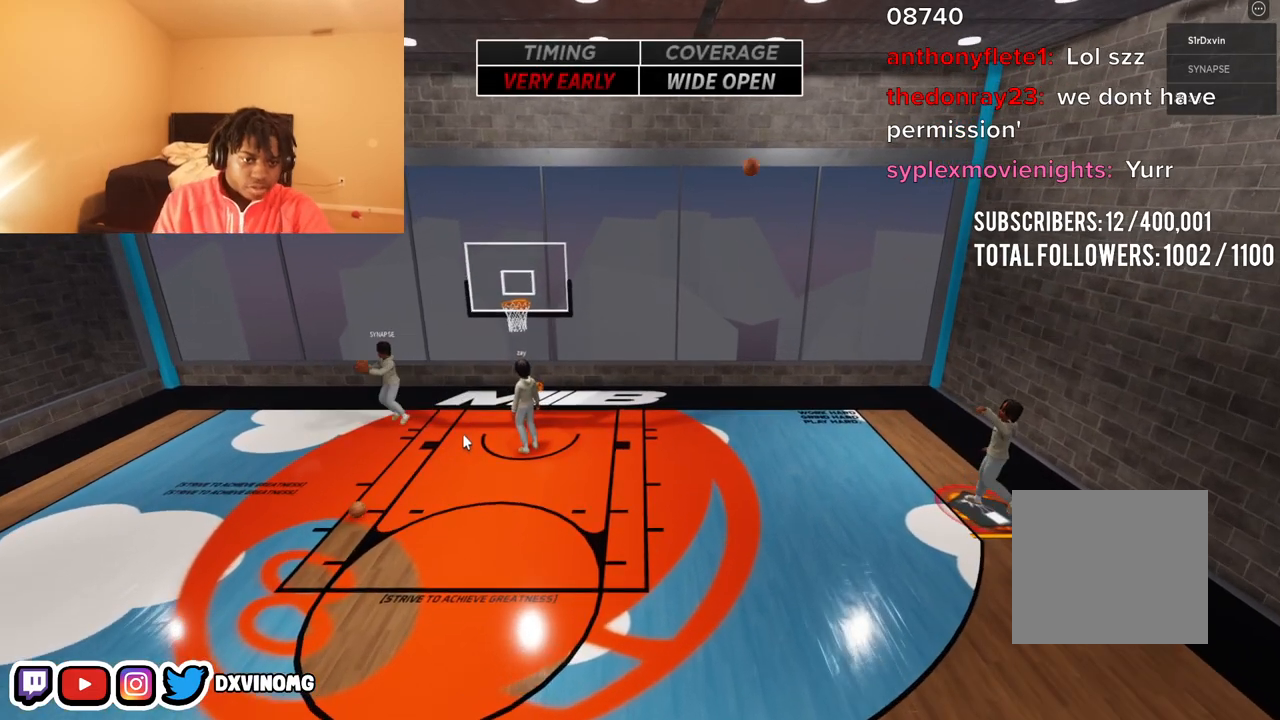
Gameplay with a controller (Xbox layout); each line is a JSON object with the inputs held at the frame after it. "events" lists button and stick changes between this image and that frame as [ms after this image, input, new state], when the widget could be followed in between. Not read: L2 L3 R1 R2 R3 SELECT START left_stick right_stick.
{"buttons": [], "events": [[417, "DPAD_UP", "down"], [483, "DPAD_UP", "up"]]}
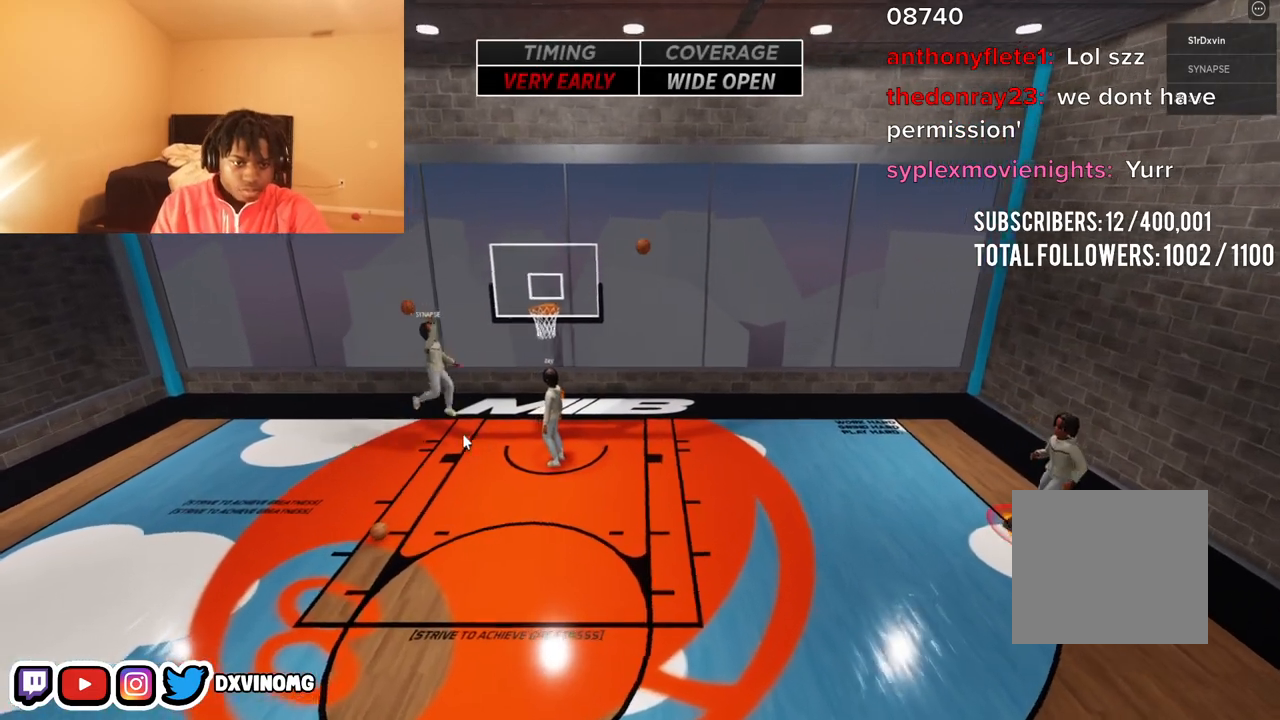
{"buttons": [], "events": []}
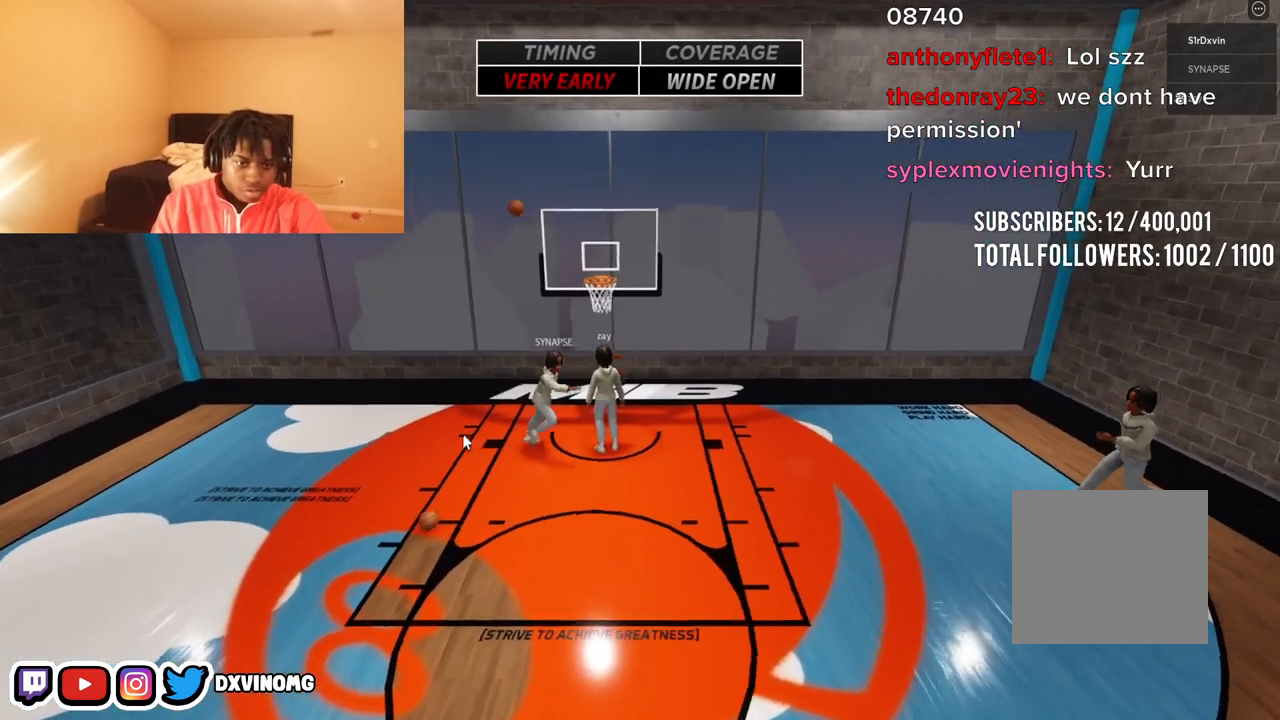
{"buttons": [], "events": []}
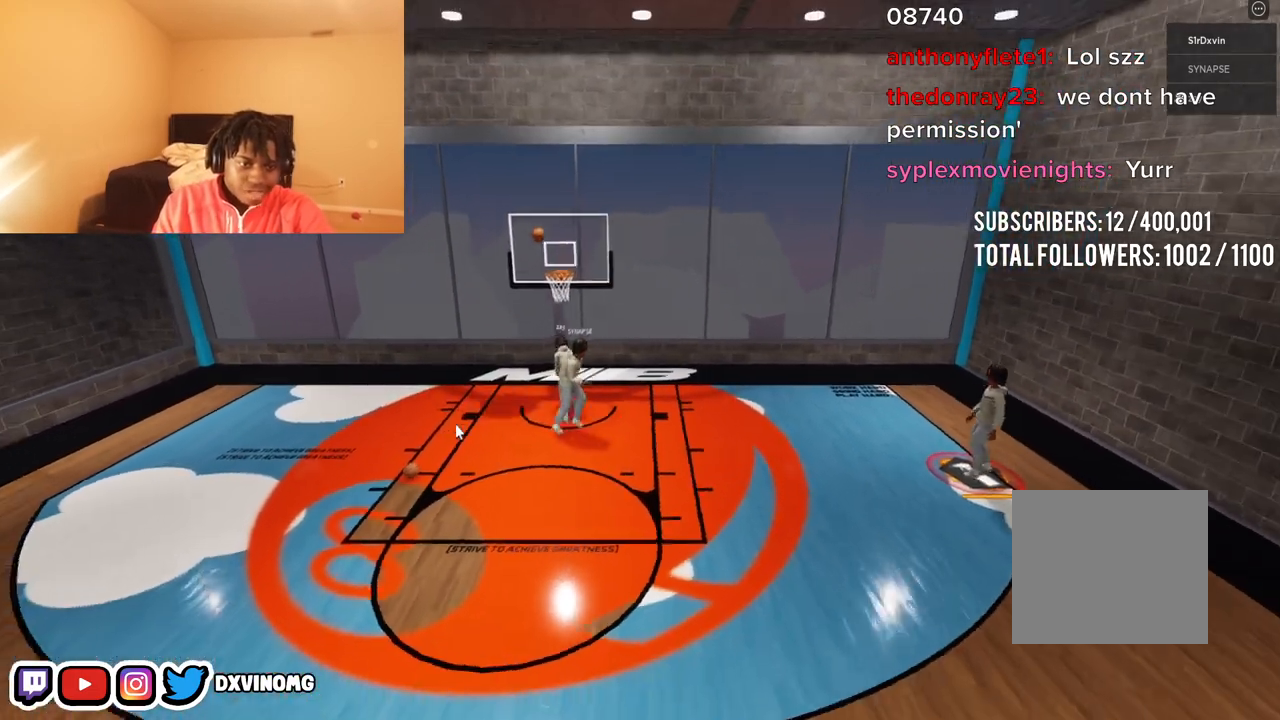
{"buttons": [], "events": []}
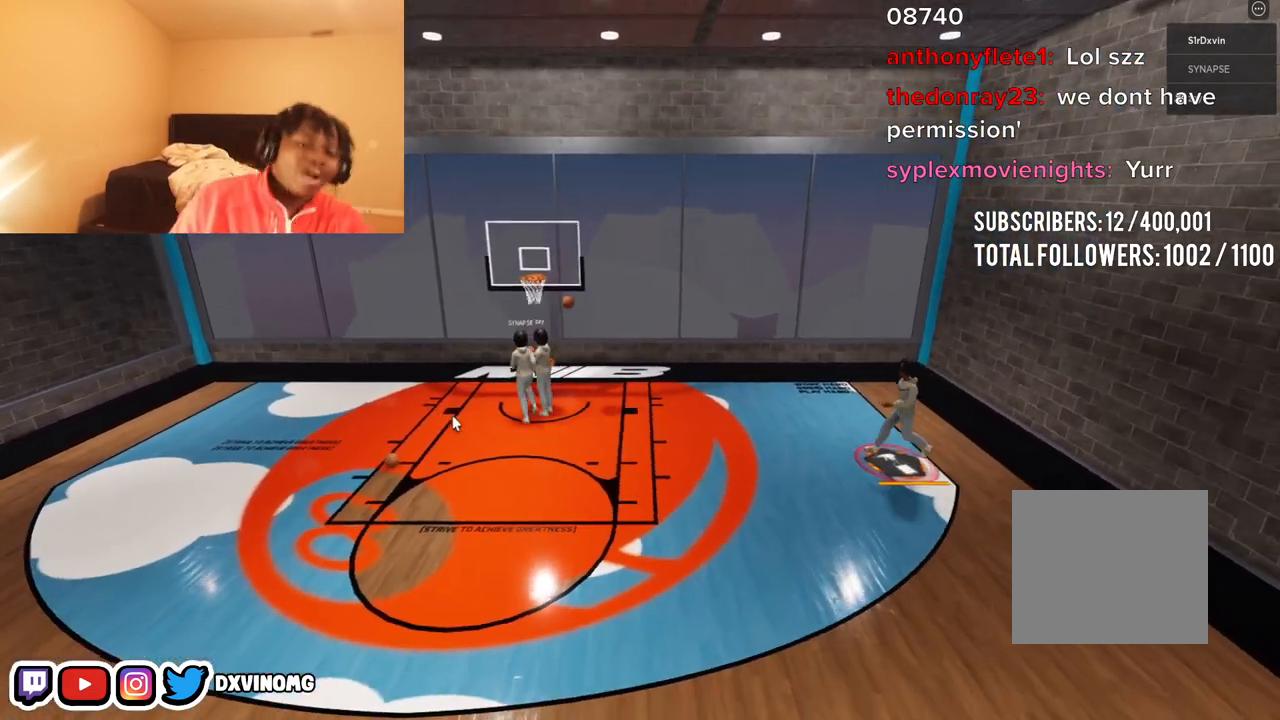
{"buttons": [], "events": []}
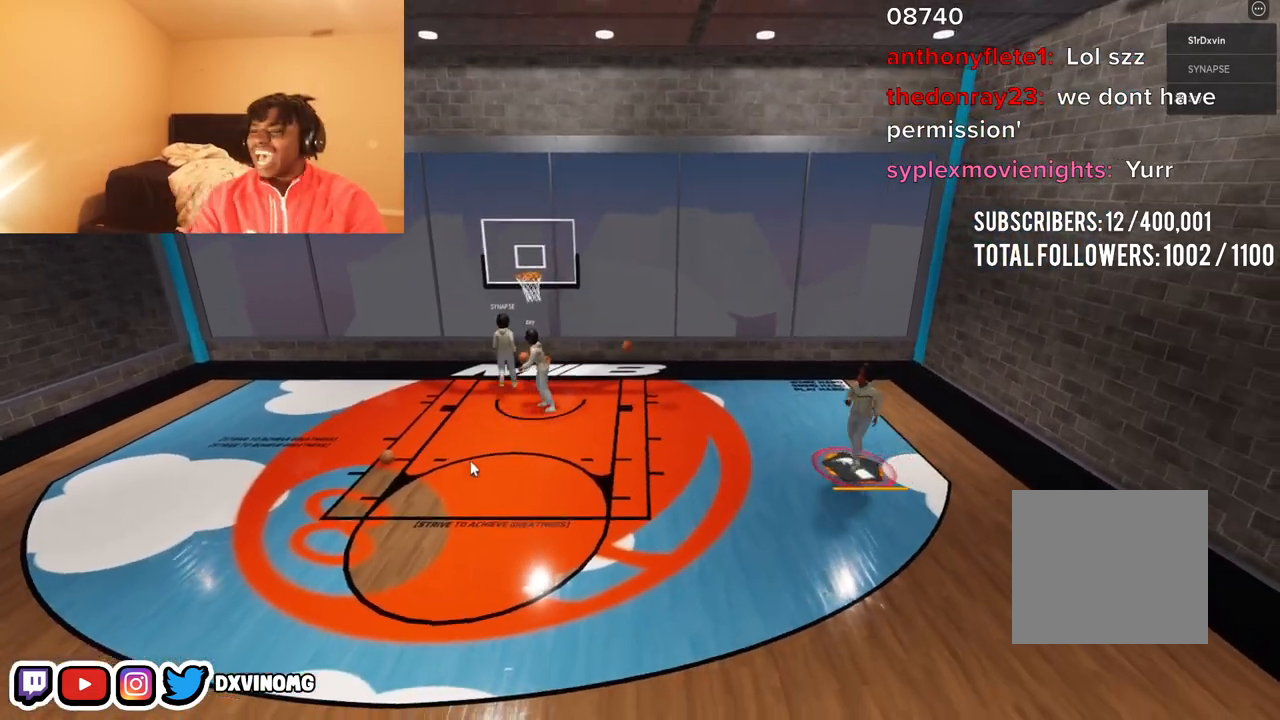
{"buttons": [], "events": []}
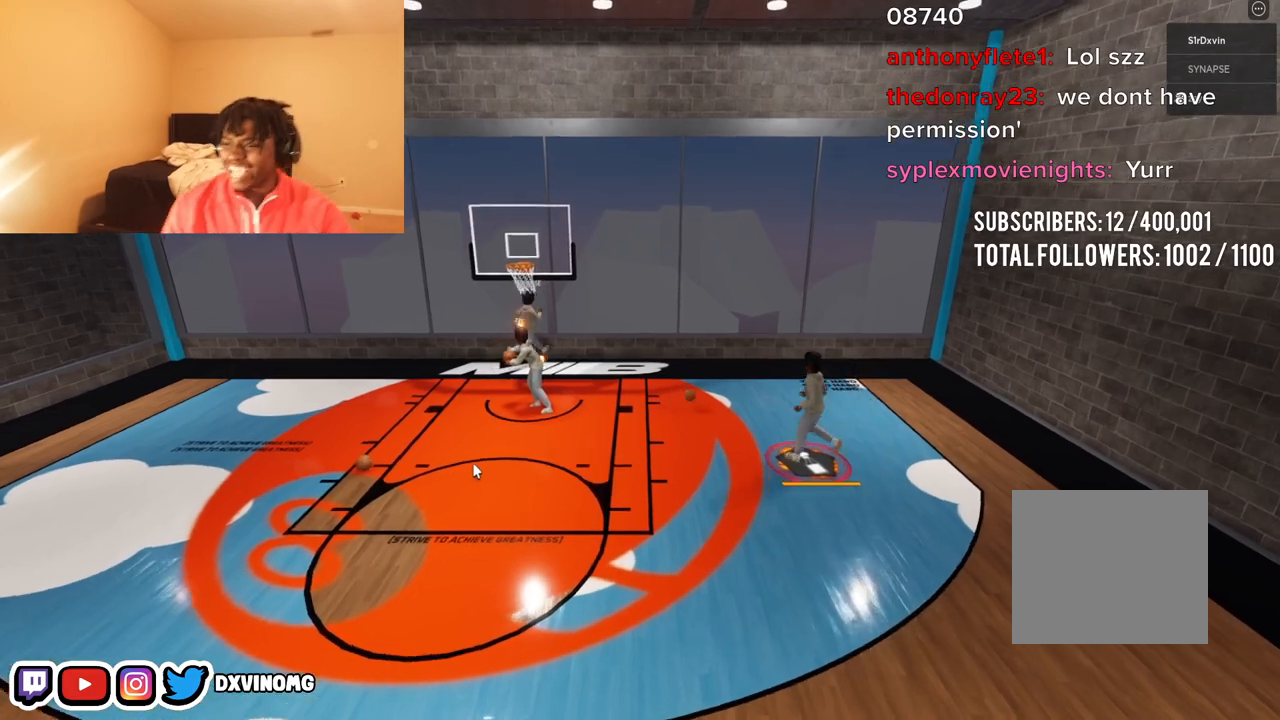
{"buttons": [], "events": []}
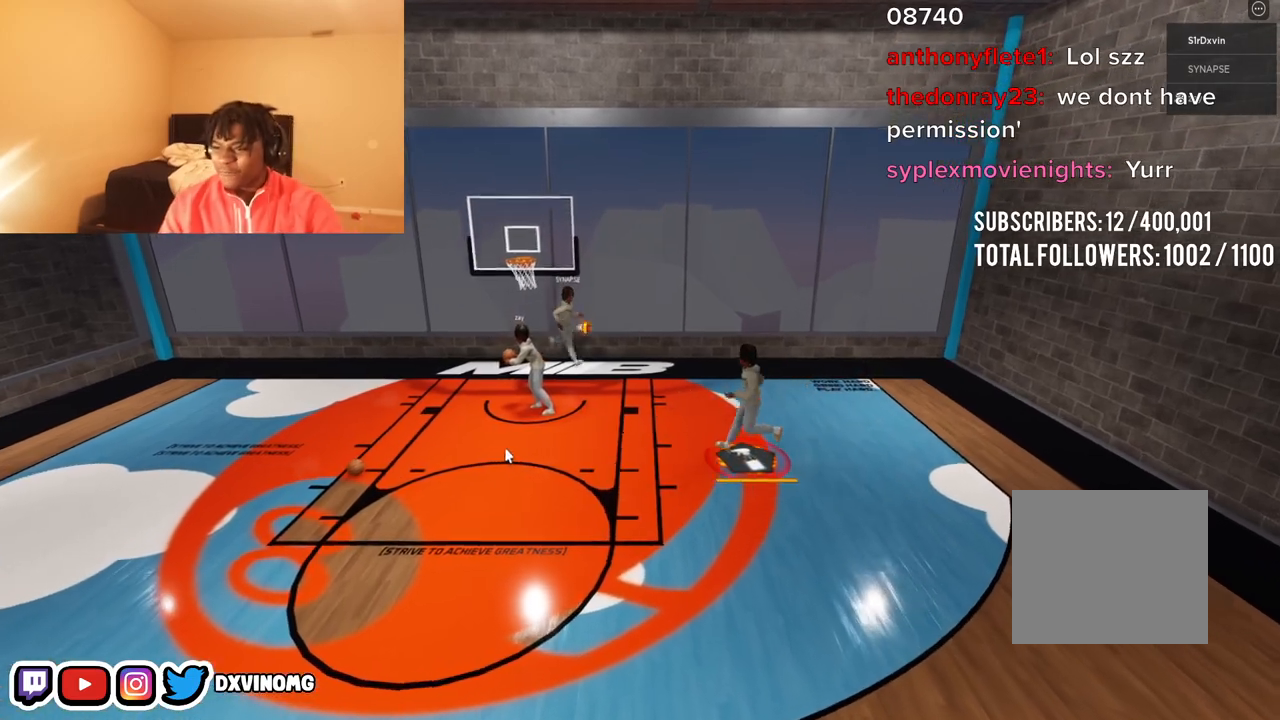
{"buttons": [], "events": []}
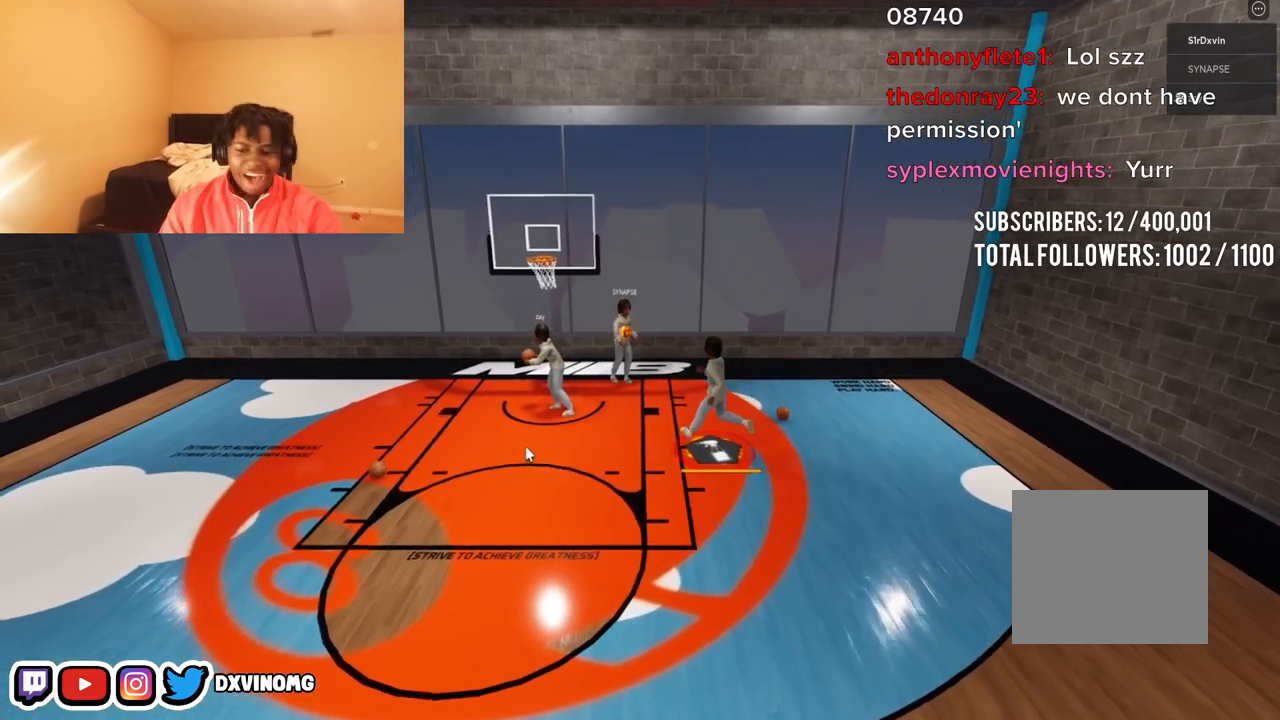
{"buttons": [], "events": []}
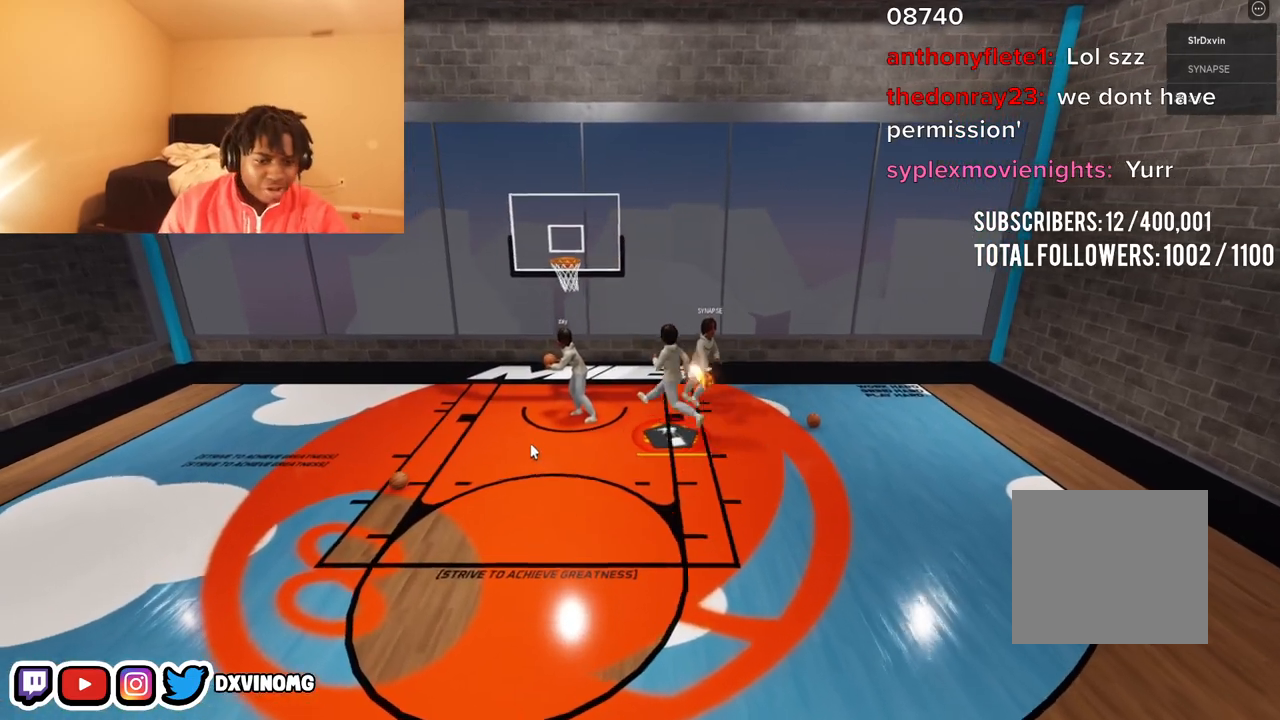
{"buttons": ["L1"], "events": [[417, "L1", "down"]]}
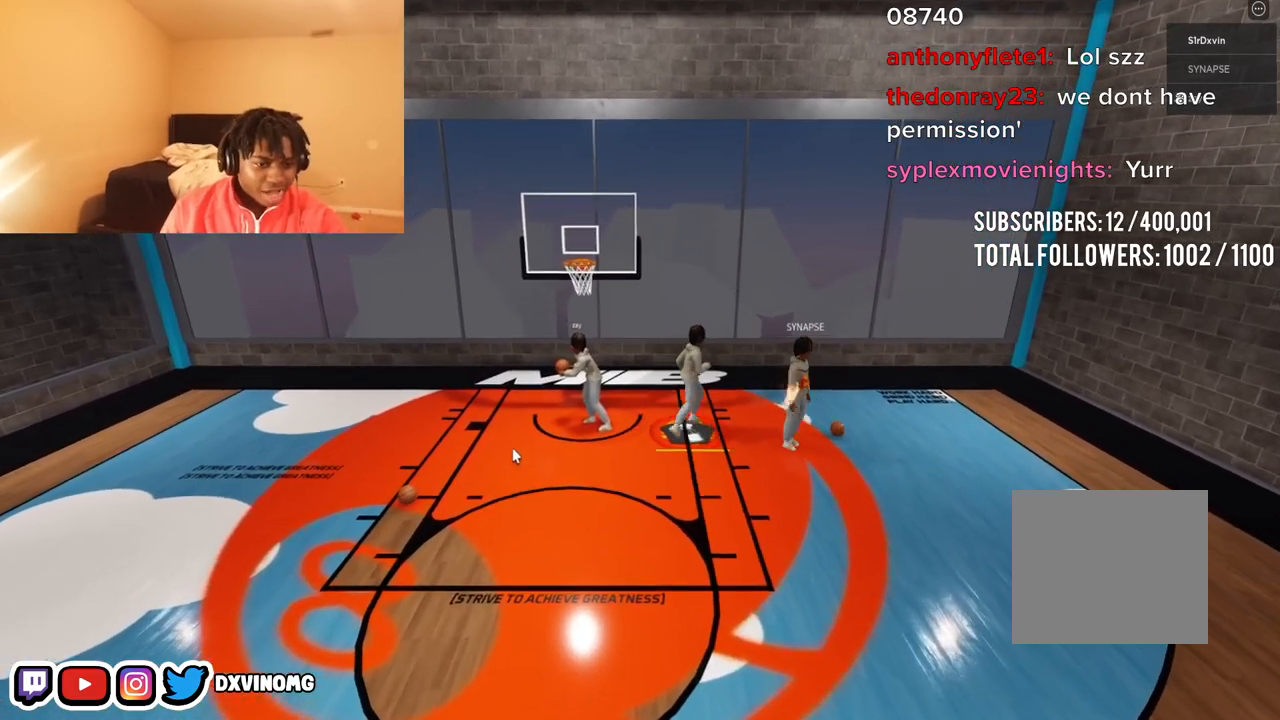
{"buttons": [], "events": [[17, "L1", "up"]]}
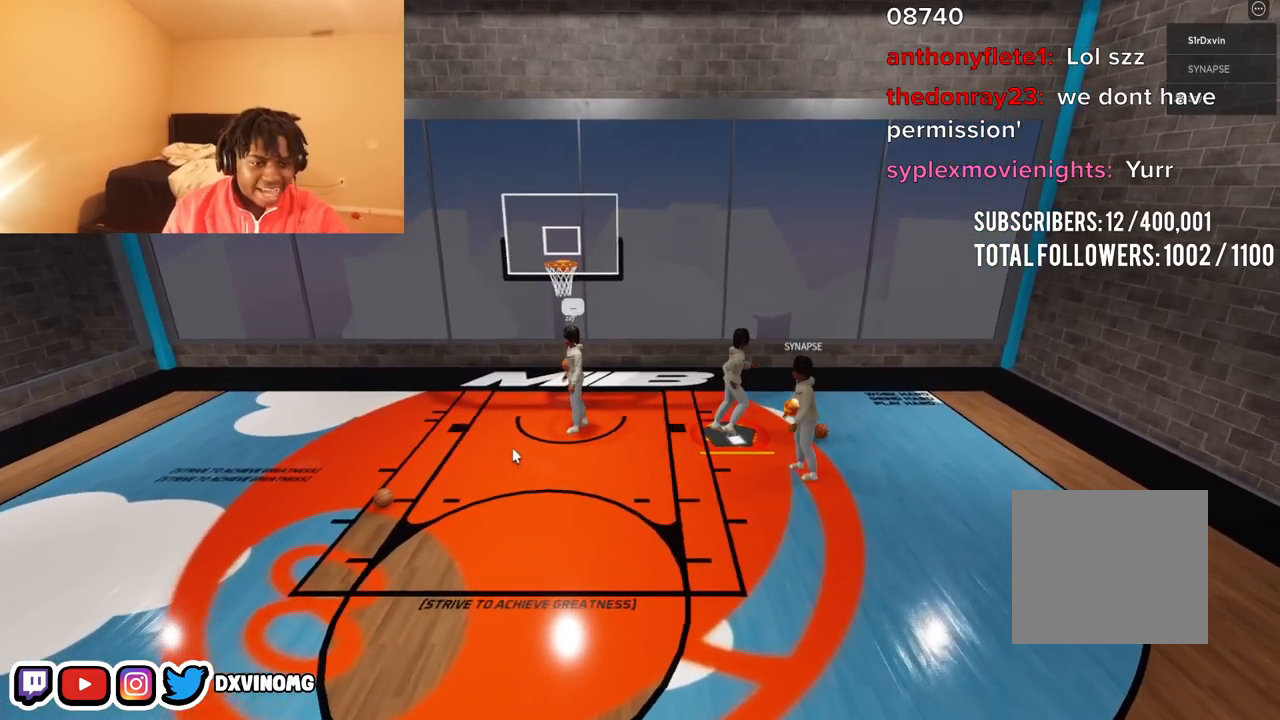
{"buttons": [], "events": []}
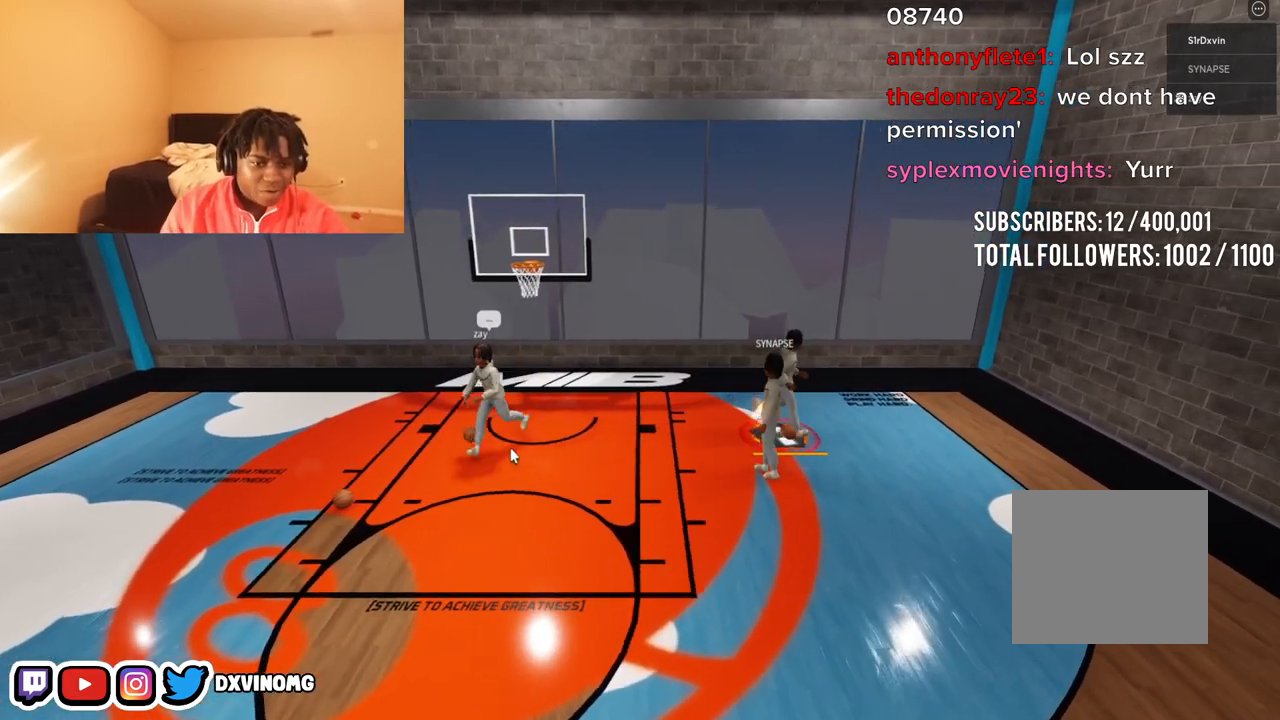
{"buttons": [], "events": []}
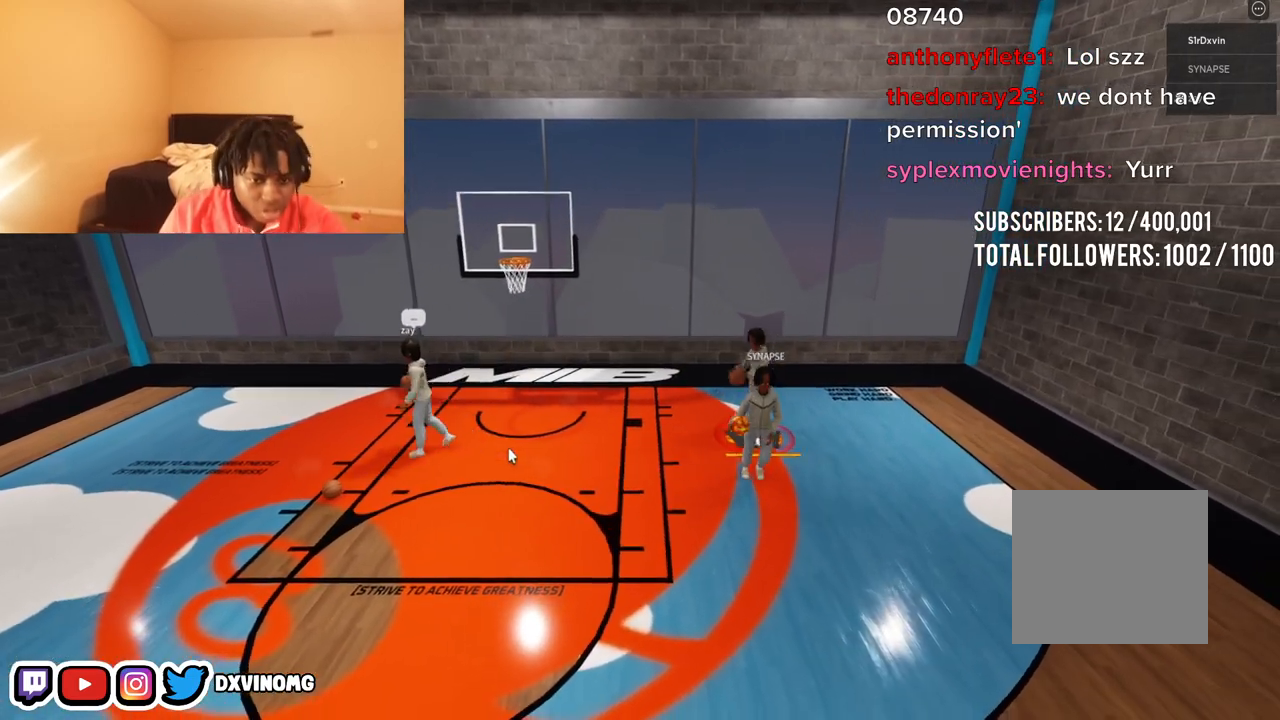
{"buttons": [], "events": []}
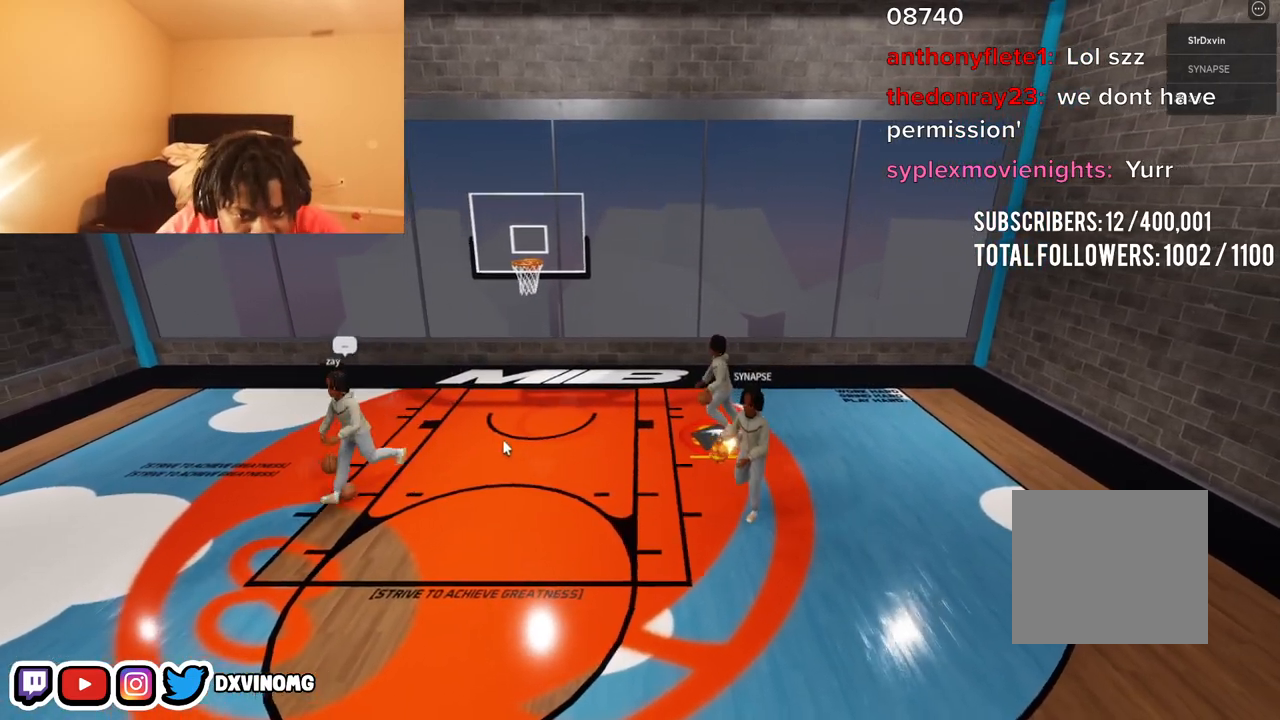
{"buttons": [], "events": []}
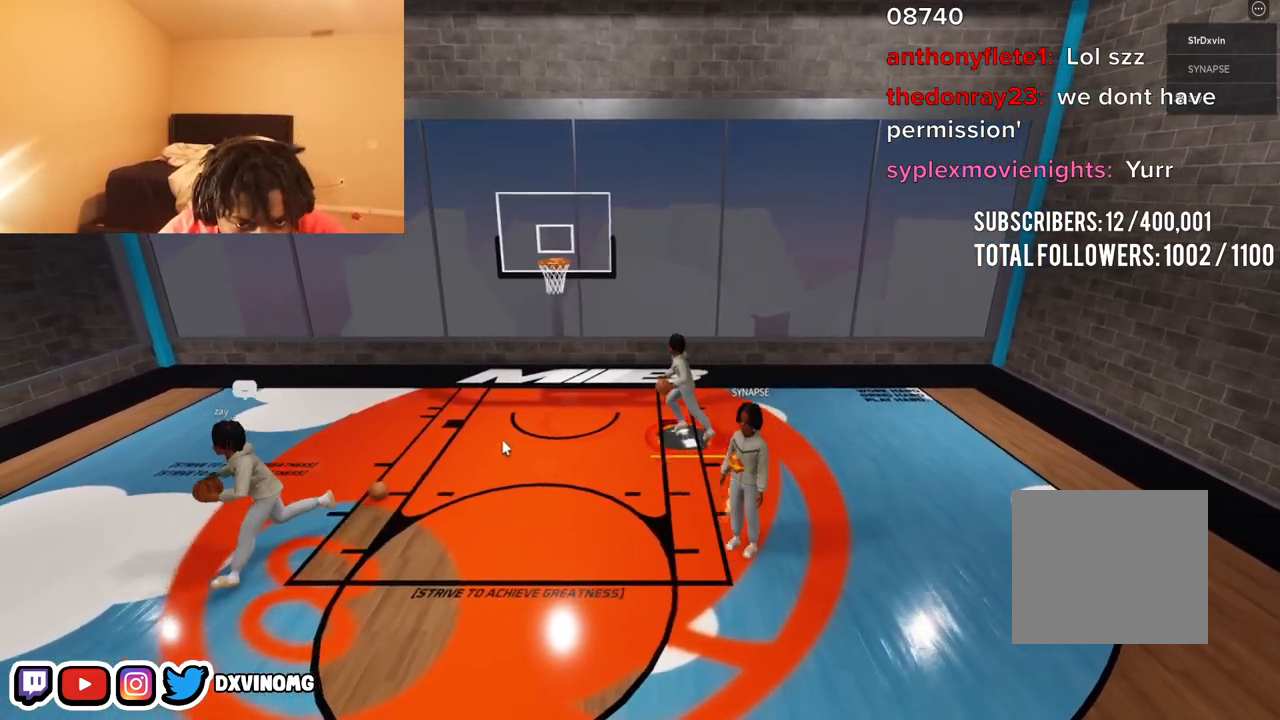
{"buttons": [], "events": [[350, "L1", "down"], [467, "L1", "up"]]}